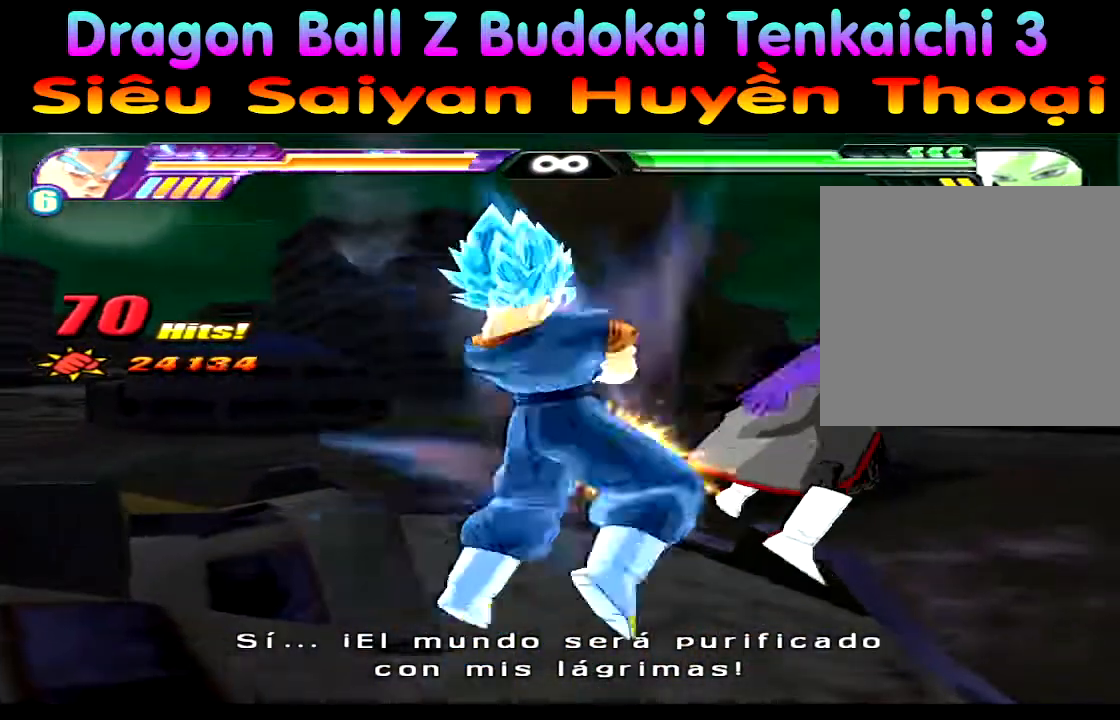
Gameplay with a controller (PlayStation layout); each line is a JSON object with the inputs held at the frame after it (dt_ms = milliseconds from this image to that frame). "events" lists button and stick changes between this image and that frame as [ms after this image, input, new state], when the widget could be followed in between. Not read: CROSS L1 L2 R1.
{"dt_ms": 1000, "buttons": [], "left_stick": "down", "right_stick": "center"}
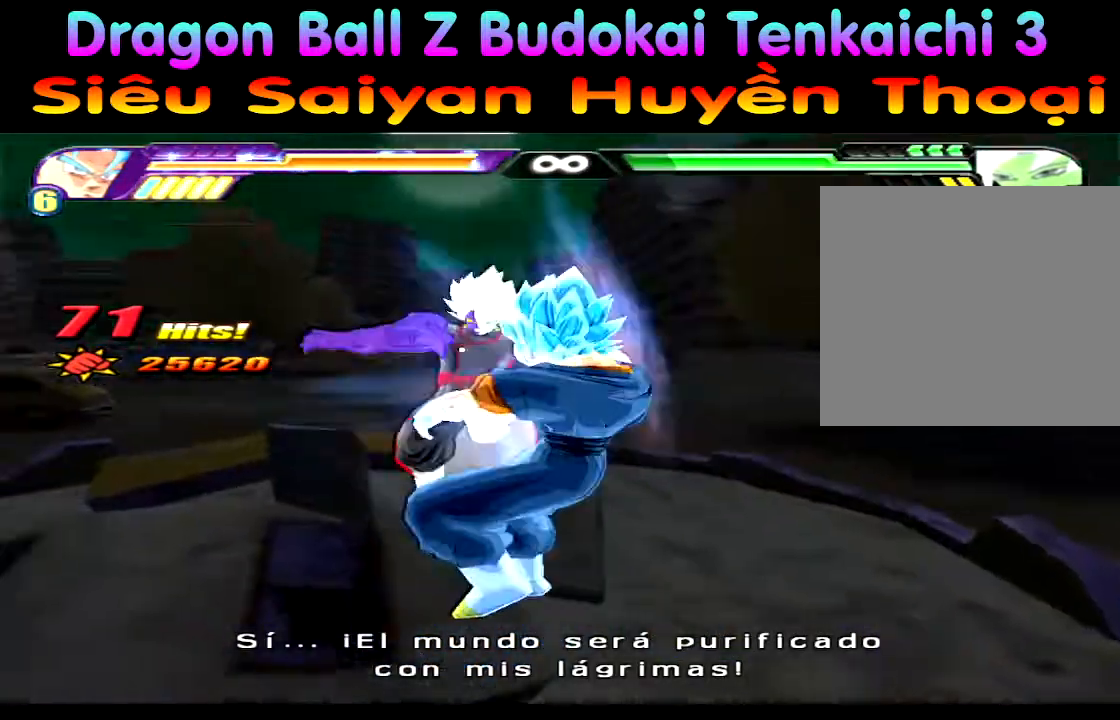
{"dt_ms": 500, "buttons": [], "left_stick": "down", "right_stick": "center"}
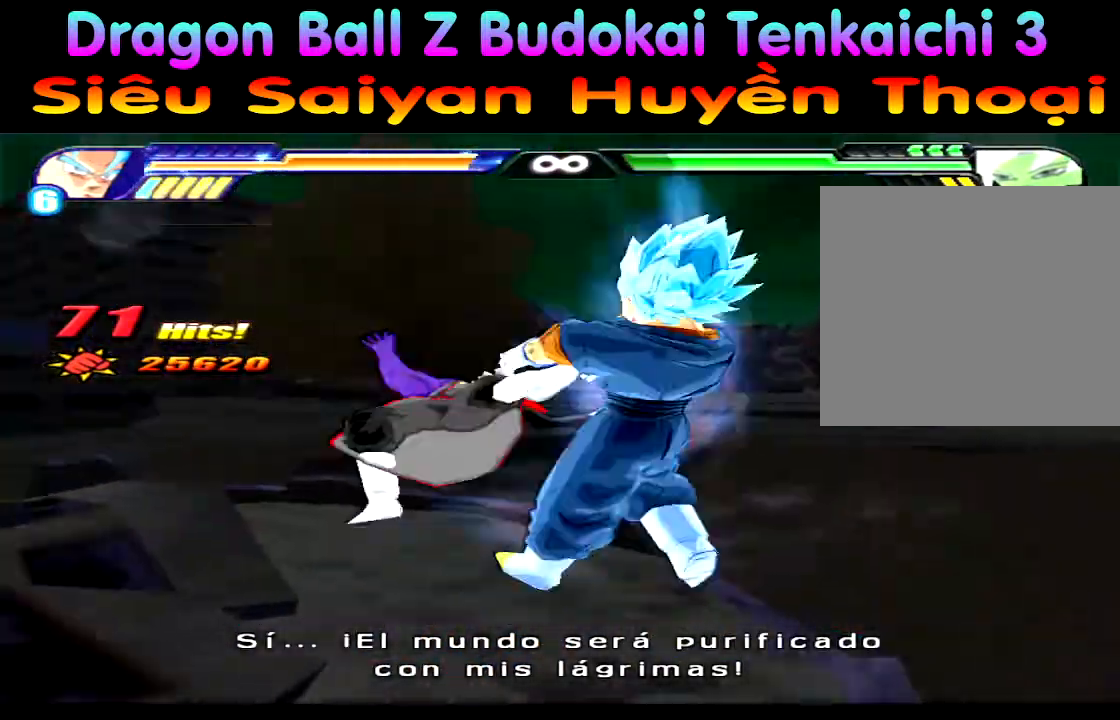
{"dt_ms": 500, "buttons": [], "left_stick": "down", "right_stick": "center", "events": []}
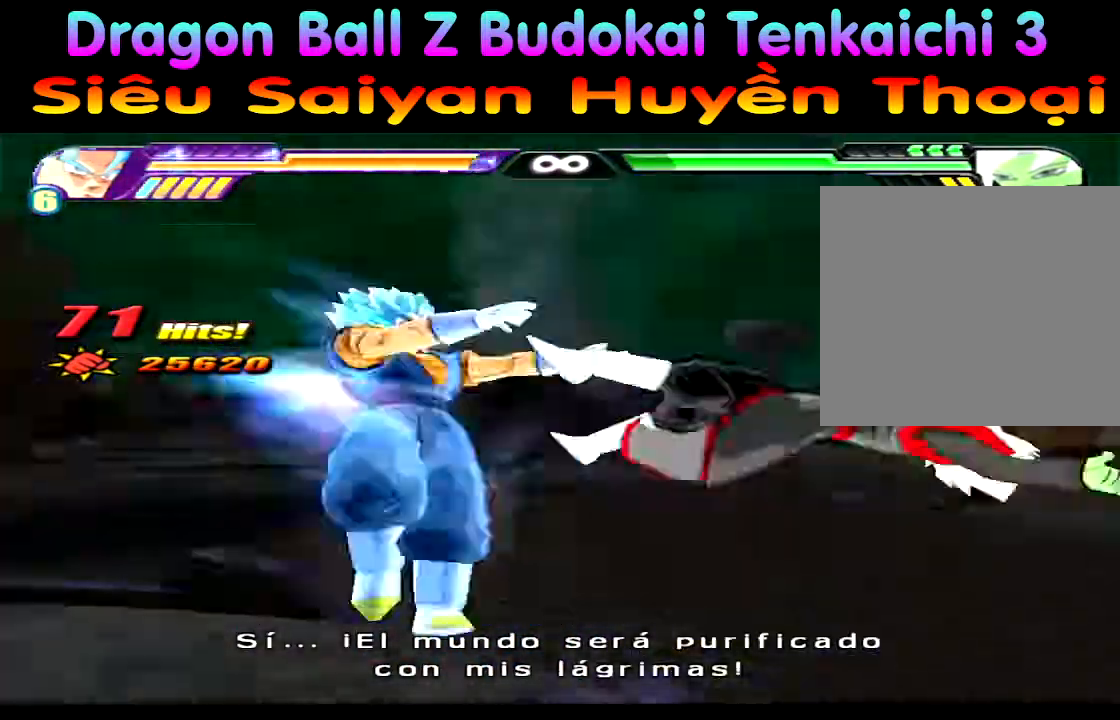
{"dt_ms": 500, "buttons": [], "left_stick": "down", "right_stick": "center"}
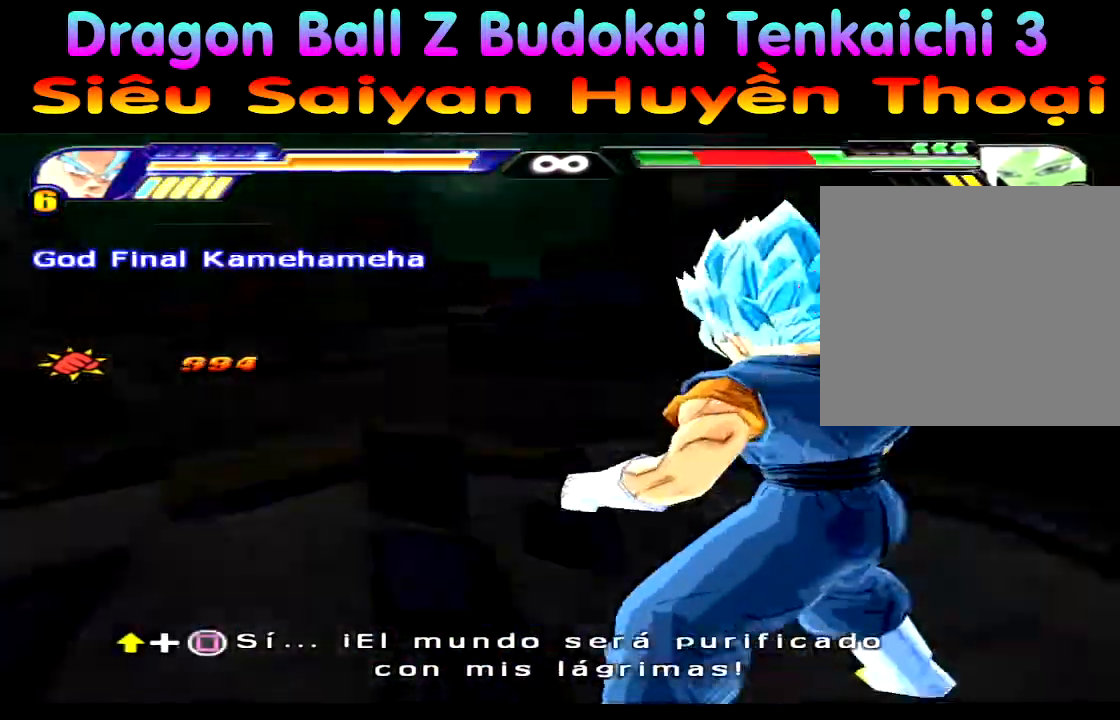
{"dt_ms": 500, "buttons": [], "left_stick": "center", "right_stick": "center", "events": [[400, "left_stick", "center"]]}
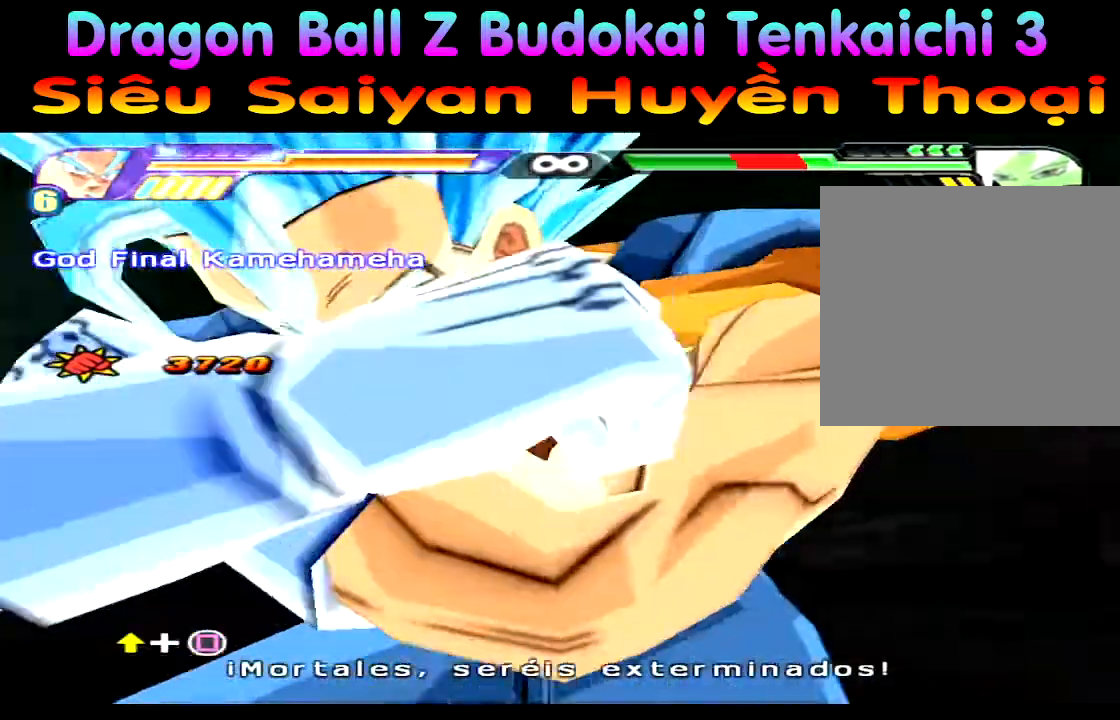
{"dt_ms": 500, "buttons": [], "left_stick": "center", "right_stick": "center", "events": [[150, "left_stick", "up"], [367, "left_stick", "center"]]}
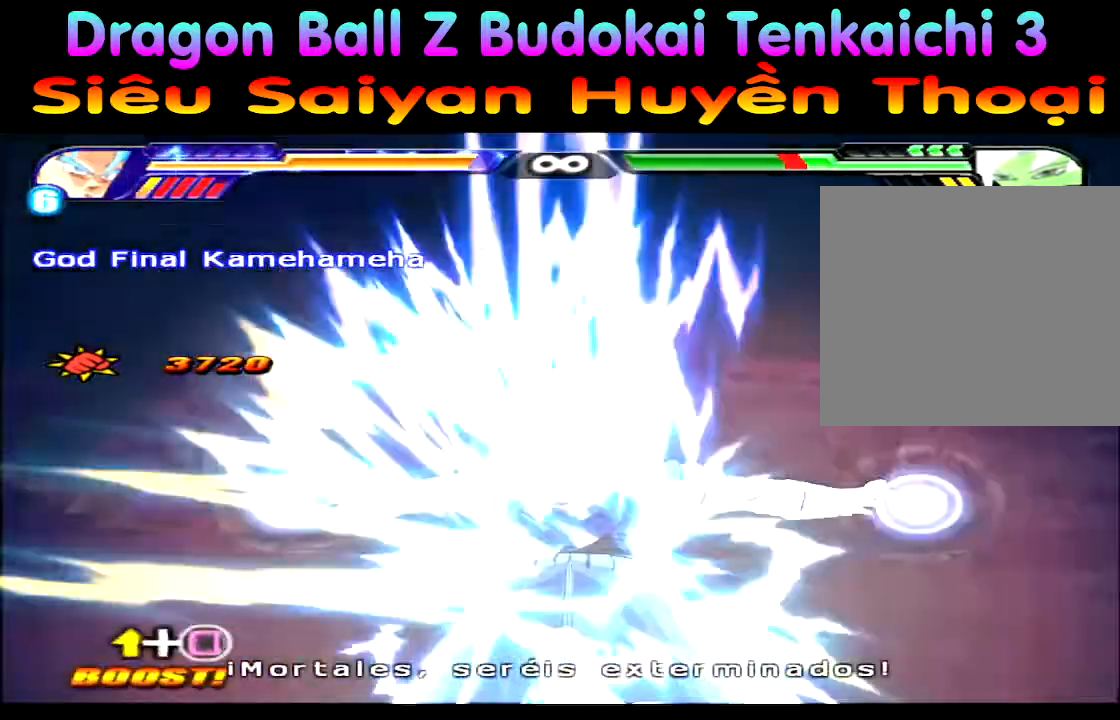
{"dt_ms": 500, "buttons": [], "left_stick": "center", "right_stick": "center", "events": []}
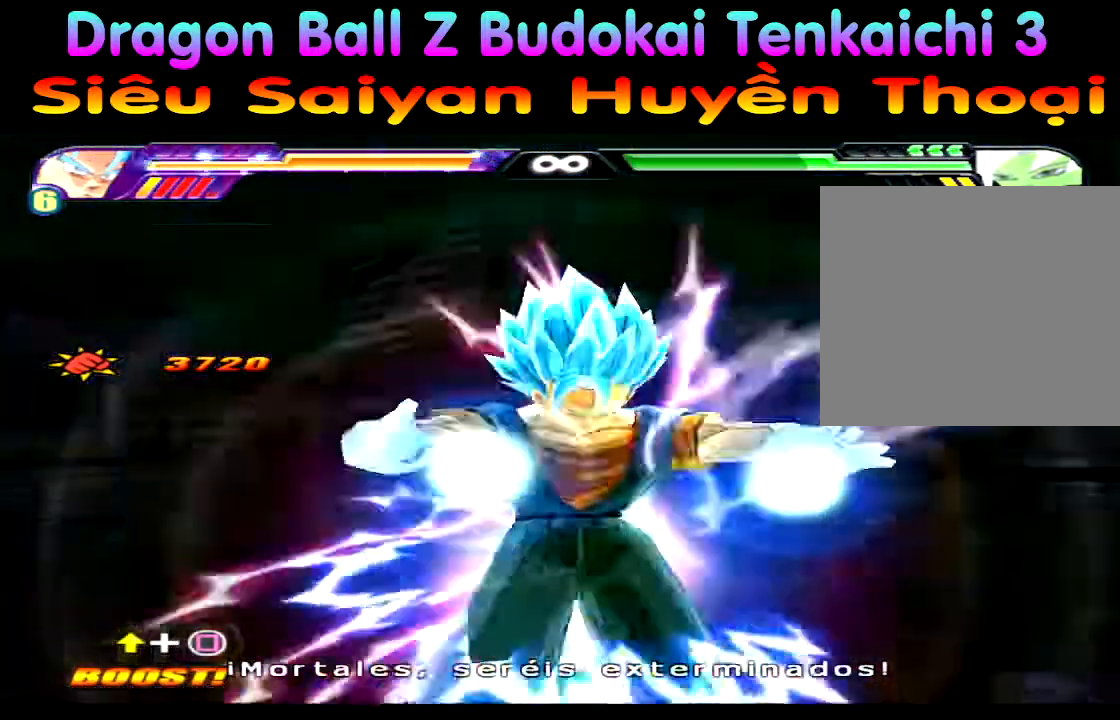
{"dt_ms": 500, "buttons": [], "left_stick": "center", "right_stick": "center", "events": []}
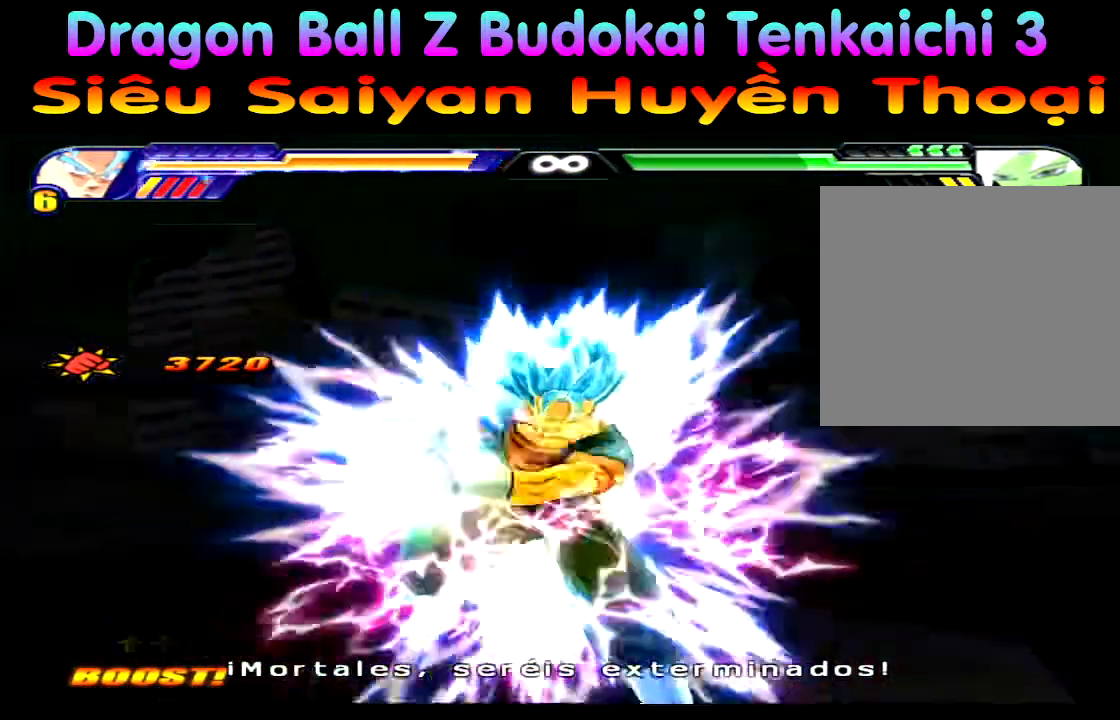
{"dt_ms": 500, "buttons": [], "left_stick": "center", "right_stick": "center", "events": []}